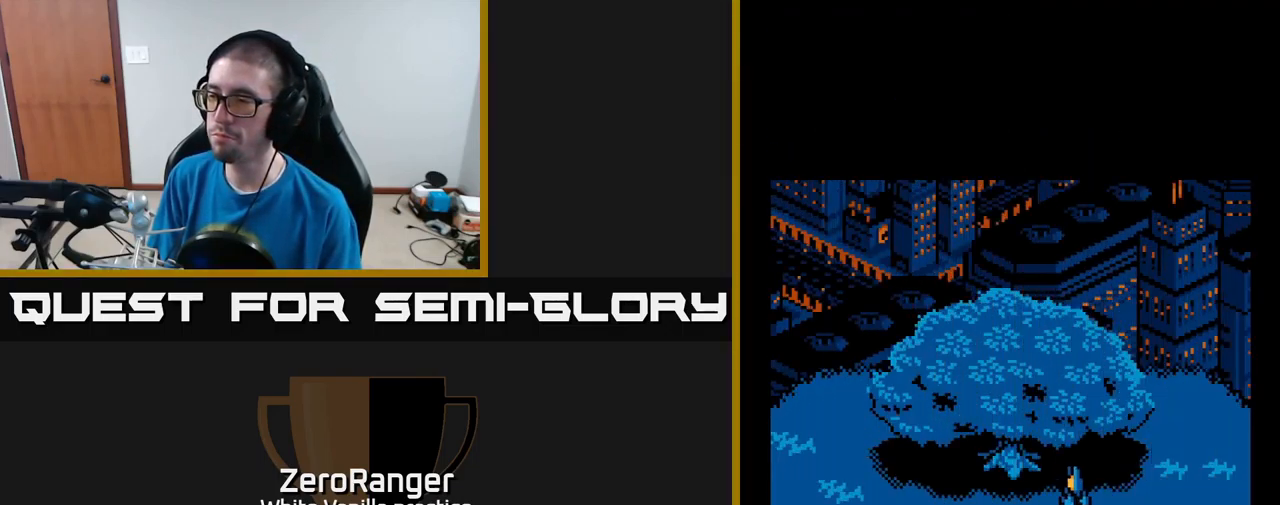
Gameplay with a controller (Xbox layout); each line is a JSON object with the inputs held at the frame after it. "events" lists button and stick changes between this image and that frame as [ms after this image, input, new state], when the widget could be followed in between. Not read: left_stick.
{"buttons": ["A", "DPAD_DOWN", "DPAD_LEFT"], "right_stick": "center", "events": [[50, "A", "down"]]}
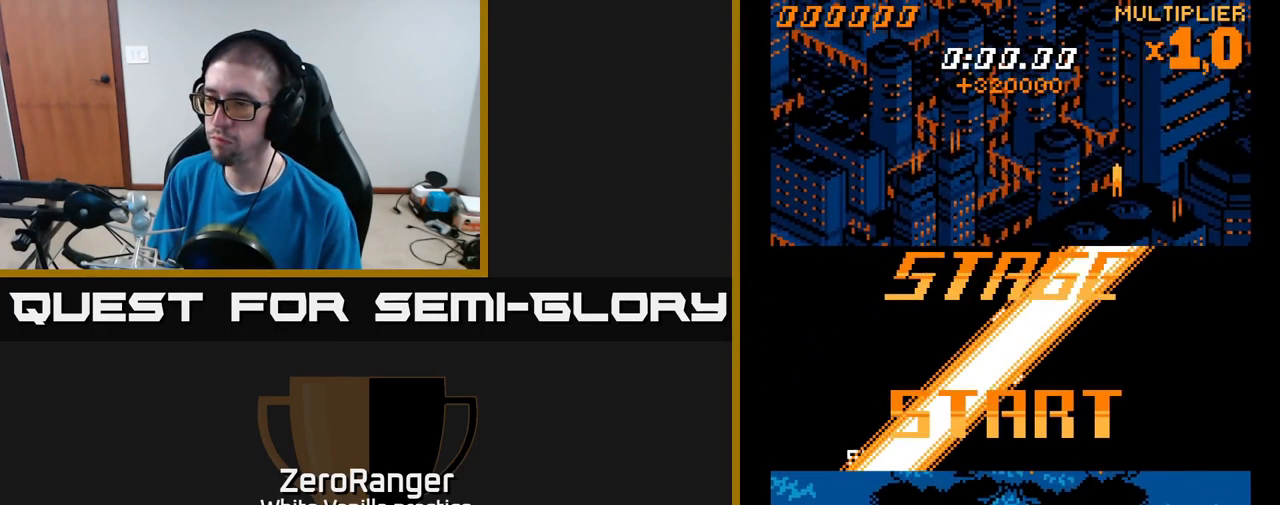
{"buttons": ["A", "DPAD_UP"], "right_stick": "center", "events": [[167, "DPAD_LEFT", "up"], [283, "DPAD_DOWN", "up"], [317, "DPAD_UP", "down"]]}
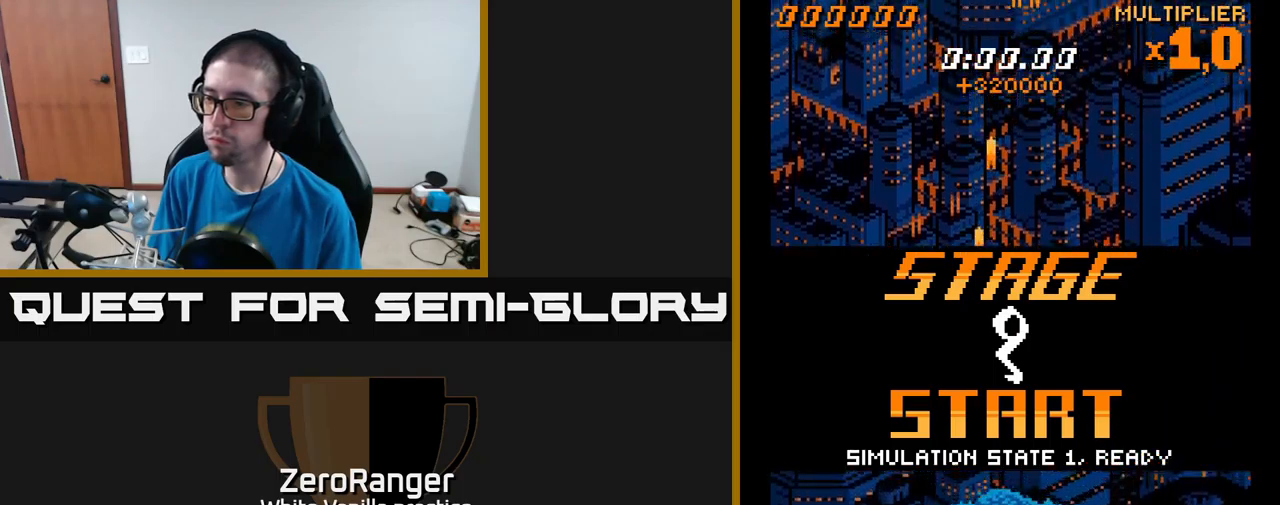
{"buttons": ["A", "DPAD_RIGHT"], "right_stick": "center", "events": [[467, "DPAD_UP", "up"], [483, "DPAD_RIGHT", "down"]]}
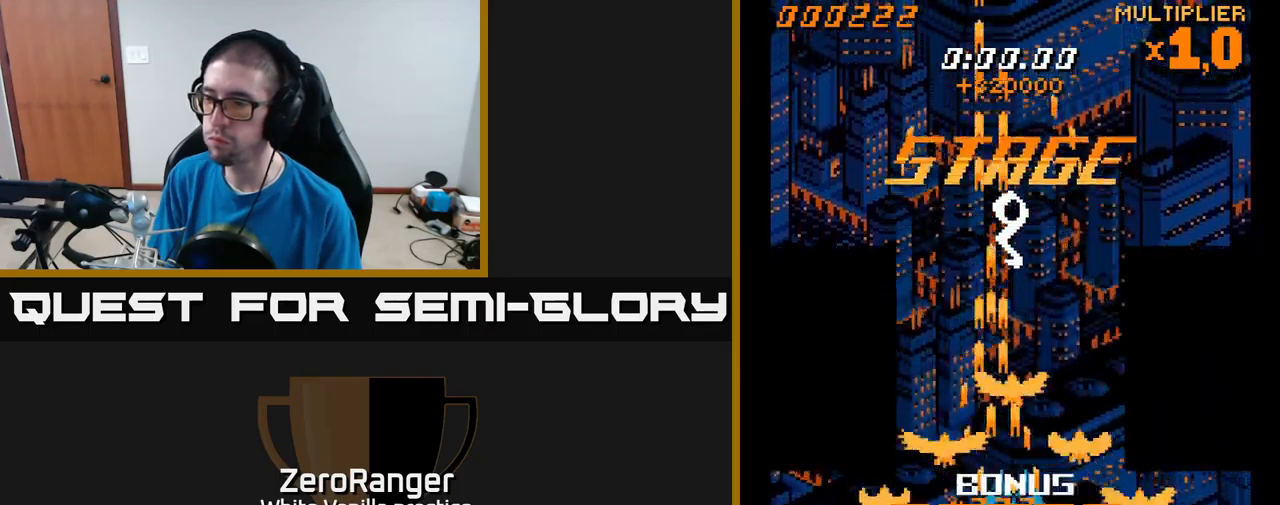
{"buttons": ["A", "DPAD_UP", "DPAD_RIGHT"], "right_stick": "center", "events": [[50, "DPAD_DOWN", "down"], [167, "DPAD_RIGHT", "up"], [250, "DPAD_DOWN", "up"], [250, "DPAD_LEFT", "down"], [300, "DPAD_UP", "down"], [333, "DPAD_LEFT", "up"], [417, "DPAD_RIGHT", "down"]]}
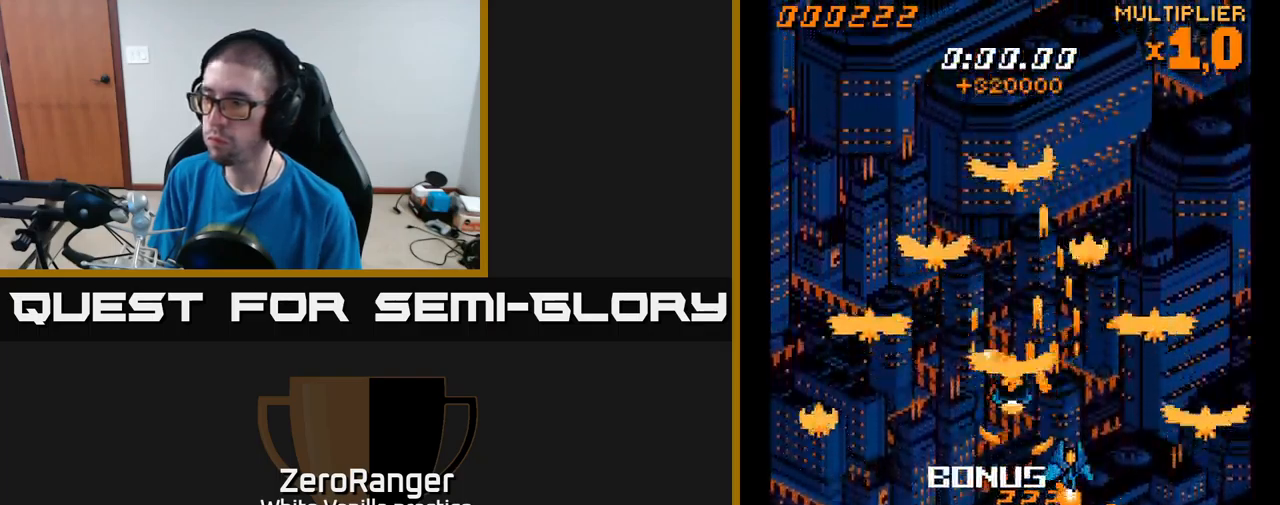
{"buttons": ["A", "DPAD_UP"], "right_stick": "center", "events": [[317, "DPAD_RIGHT", "up"]]}
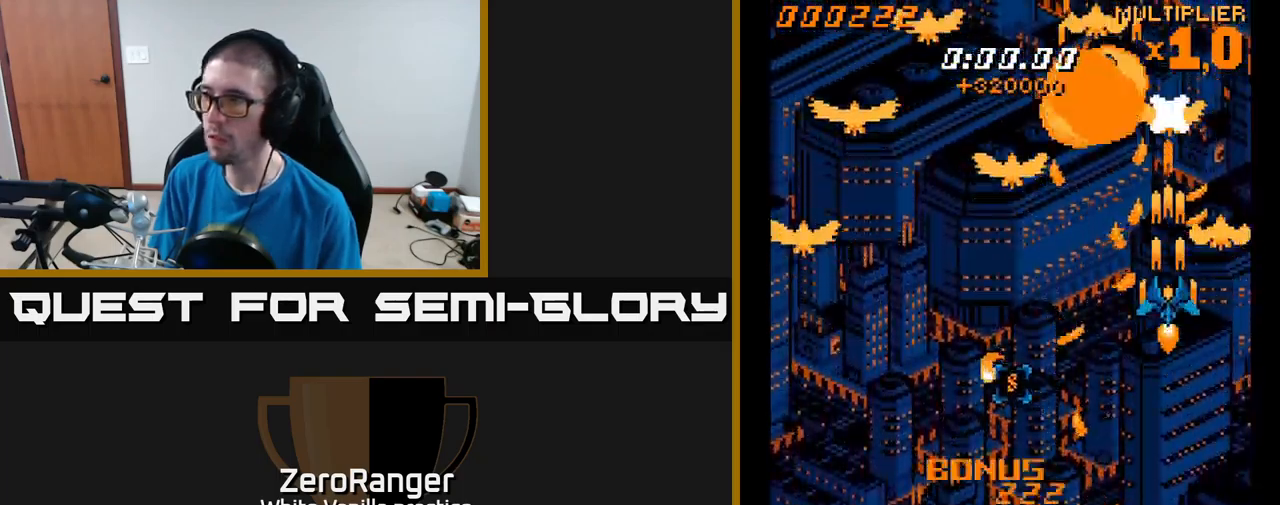
{"buttons": ["A", "DPAD_DOWN", "DPAD_RIGHT"], "right_stick": "center", "events": [[117, "DPAD_RIGHT", "down"], [233, "DPAD_RIGHT", "up"], [367, "DPAD_UP", "up"], [417, "DPAD_DOWN", "down"], [500, "DPAD_RIGHT", "down"]]}
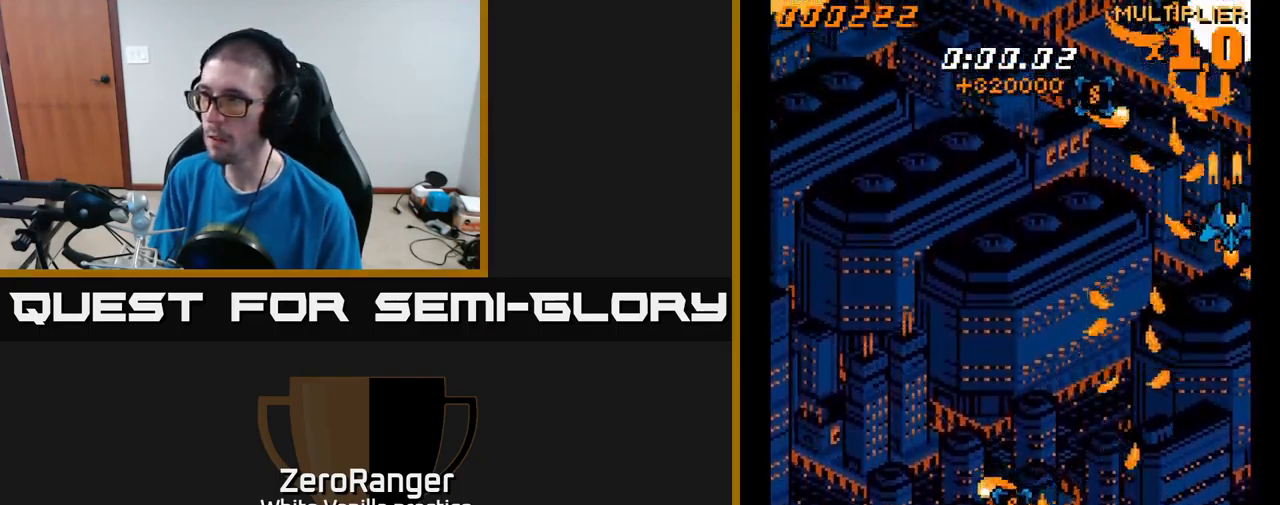
{"buttons": ["A", "DPAD_DOWN", "DPAD_LEFT"], "right_stick": "center", "events": [[67, "DPAD_RIGHT", "up"], [150, "DPAD_LEFT", "down"]]}
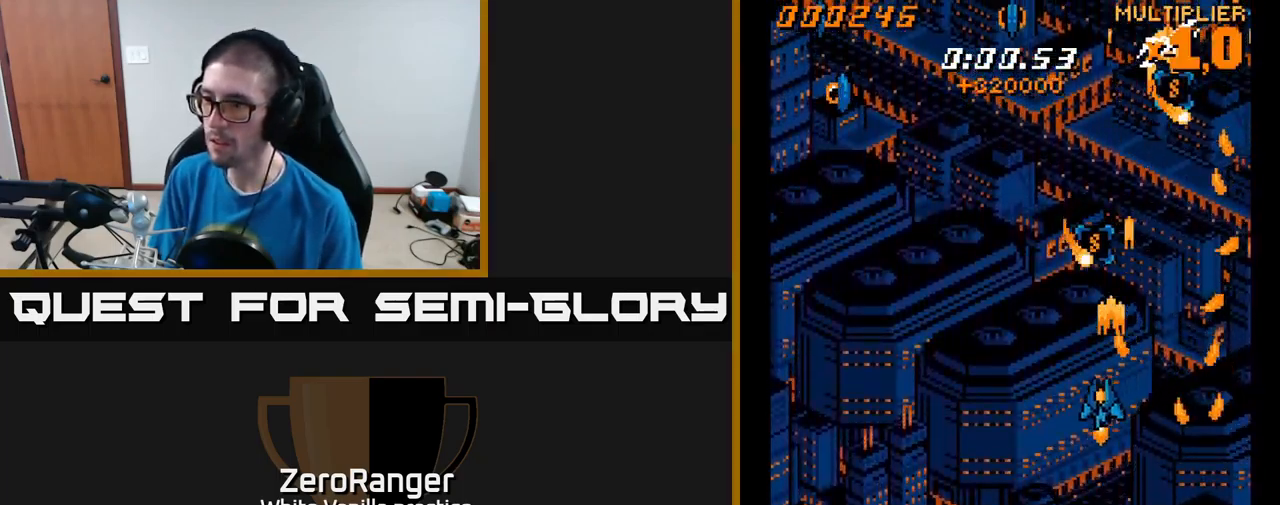
{"buttons": ["A", "DPAD_DOWN"], "right_stick": "center", "events": [[417, "DPAD_LEFT", "up"]]}
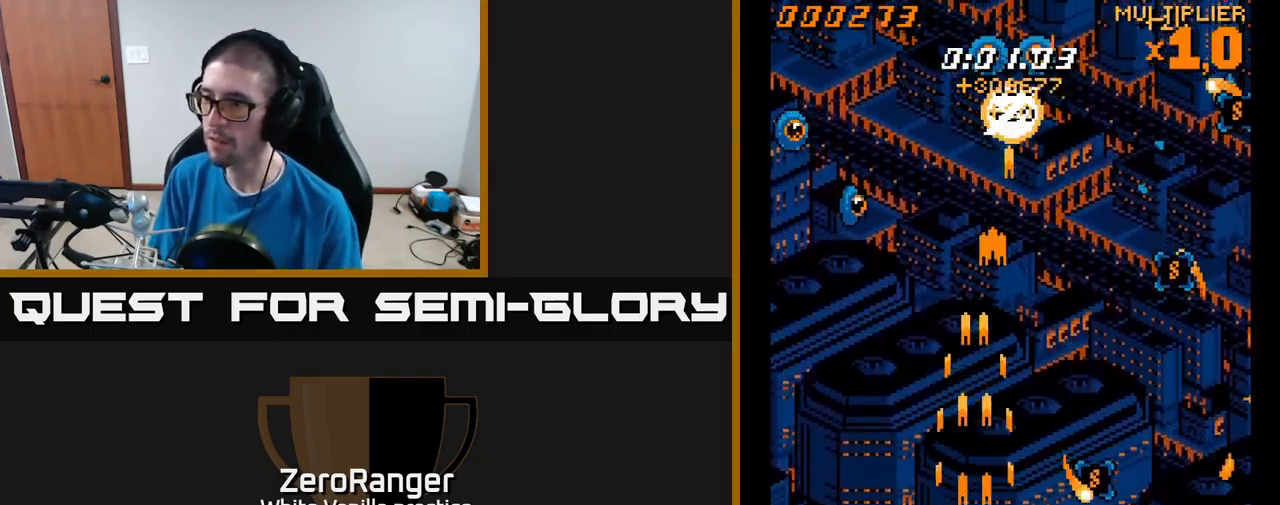
{"buttons": ["A", "DPAD_RIGHT"], "right_stick": "center", "events": [[33, "DPAD_RIGHT", "down"], [167, "DPAD_RIGHT", "up"], [333, "DPAD_RIGHT", "down"], [400, "DPAD_DOWN", "up"]]}
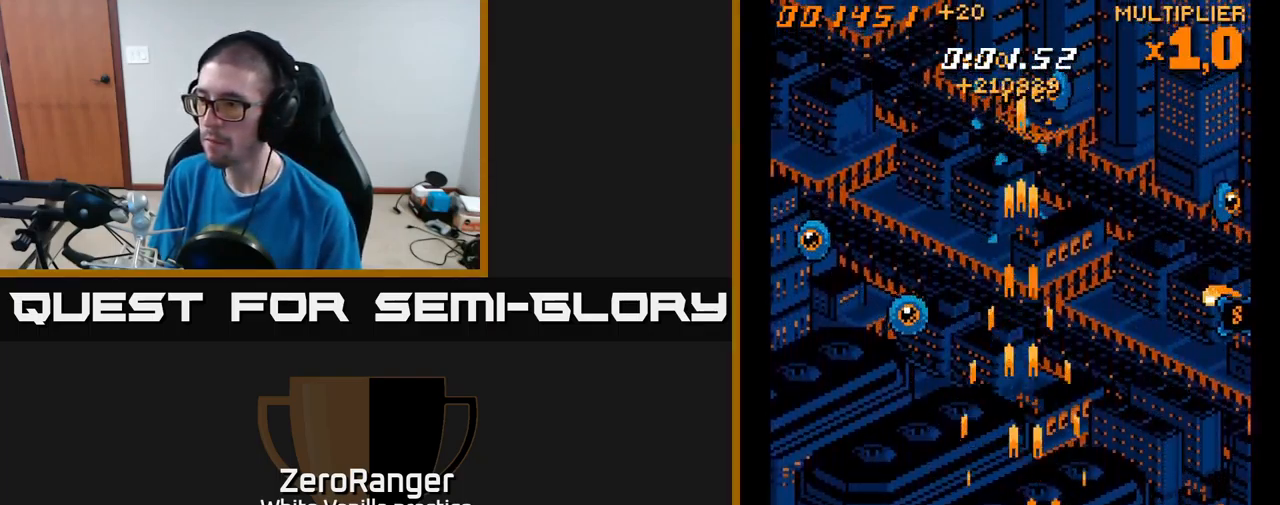
{"buttons": ["A", "DPAD_UP"], "right_stick": "center", "events": [[117, "DPAD_UP", "down"], [317, "DPAD_UP", "up"], [350, "DPAD_UP", "down"], [500, "DPAD_RIGHT", "up"]]}
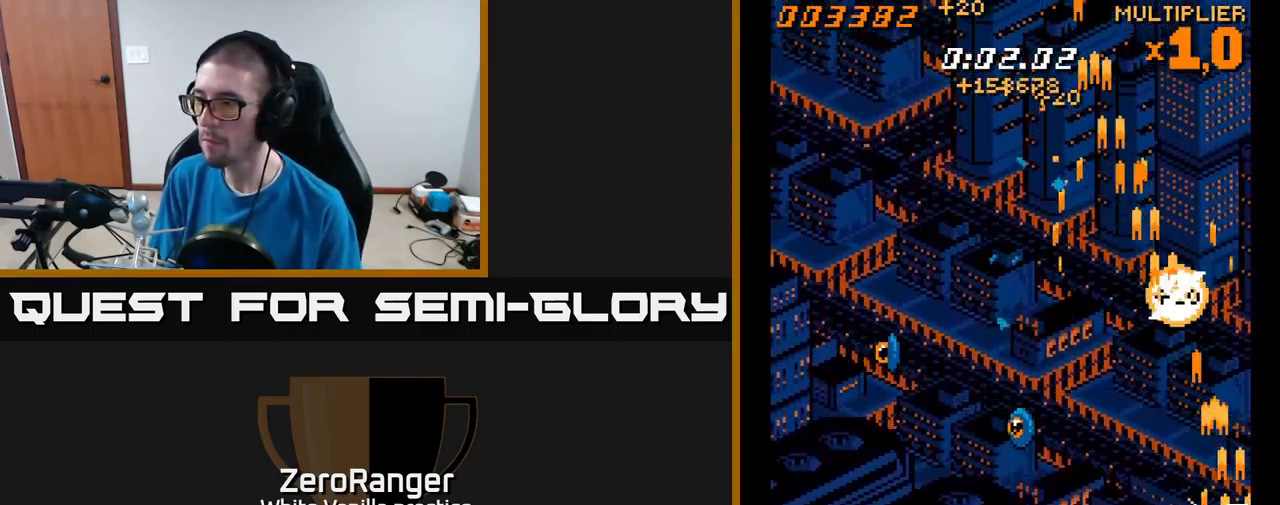
{"buttons": ["A", "DPAD_UP", "DPAD_LEFT"], "right_stick": "center", "events": [[33, "DPAD_LEFT", "down"], [67, "DPAD_UP", "up"], [133, "DPAD_DOWN", "down"], [250, "DPAD_DOWN", "up"], [350, "DPAD_UP", "down"]]}
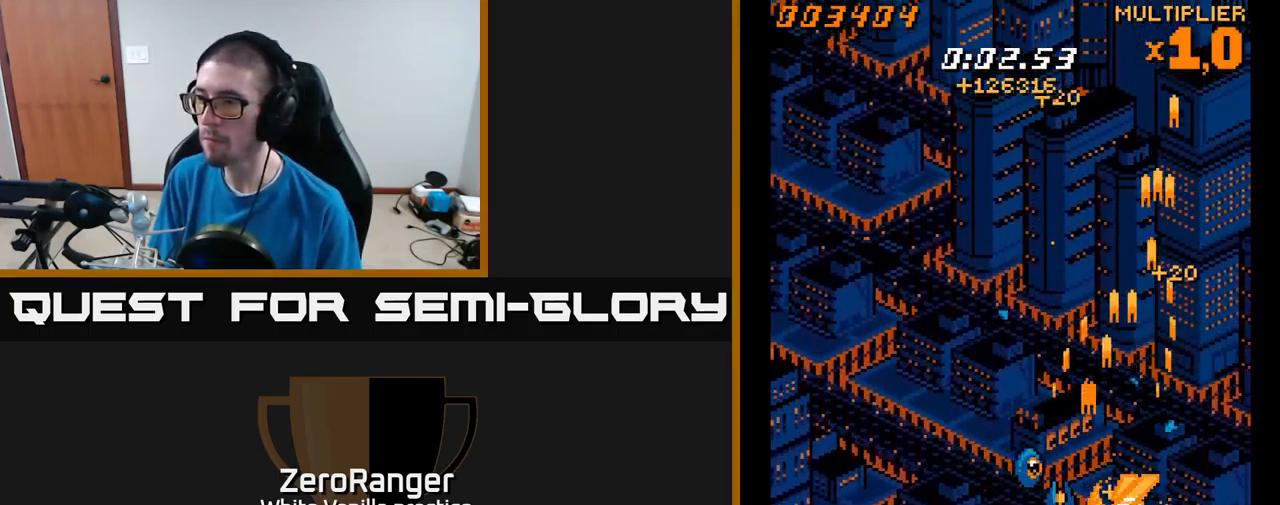
{"buttons": ["A", "DPAD_UP", "DPAD_LEFT"], "right_stick": "center", "events": []}
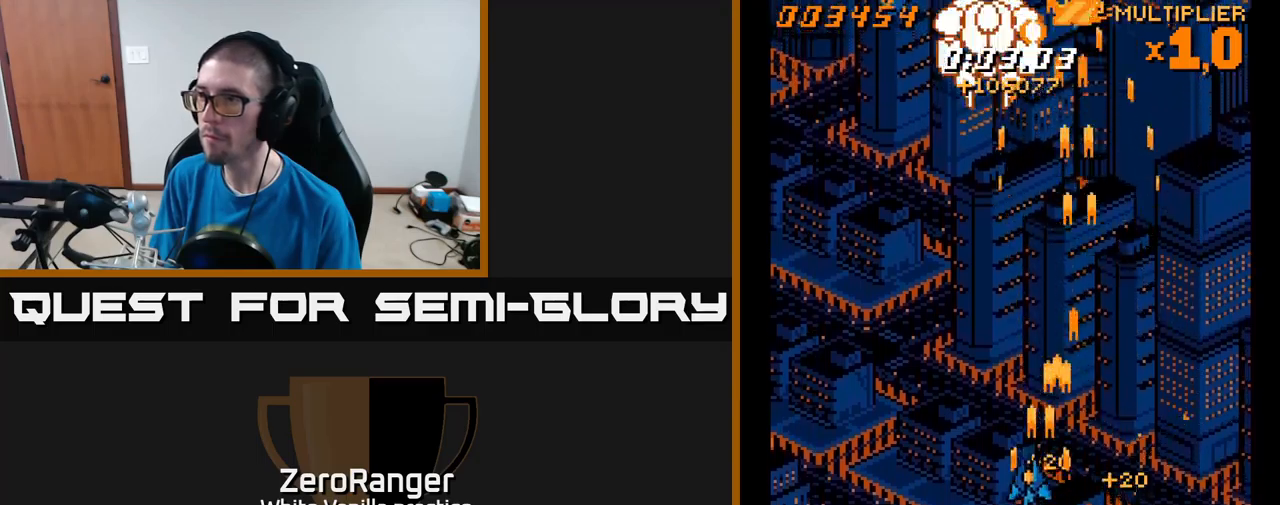
{"buttons": ["A", "DPAD_UP", "DPAD_LEFT"], "right_stick": "center", "events": []}
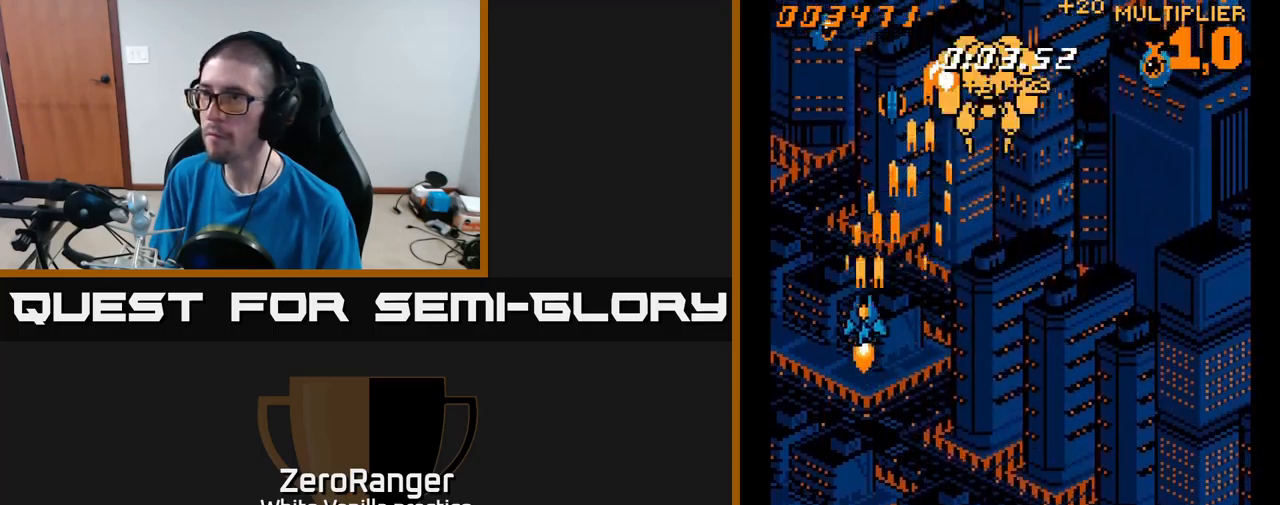
{"buttons": ["A", "DPAD_RIGHT"], "right_stick": "center", "events": [[134, "DPAD_LEFT", "up"], [134, "DPAD_UP", "up"], [150, "DPAD_RIGHT", "down"], [184, "DPAD_DOWN", "down"], [367, "DPAD_DOWN", "up"]]}
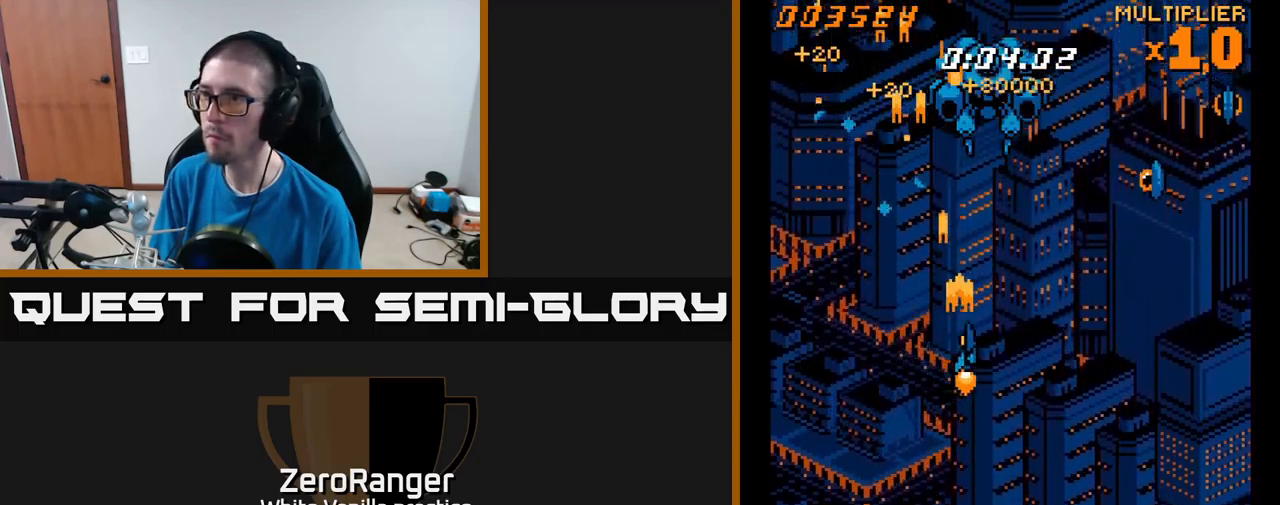
{"buttons": ["A", "DPAD_UP", "DPAD_RIGHT"], "right_stick": "center", "events": [[34, "DPAD_UP", "down"], [134, "DPAD_UP", "up"], [167, "DPAD_DOWN", "down"], [350, "DPAD_DOWN", "up"], [434, "DPAD_UP", "down"]]}
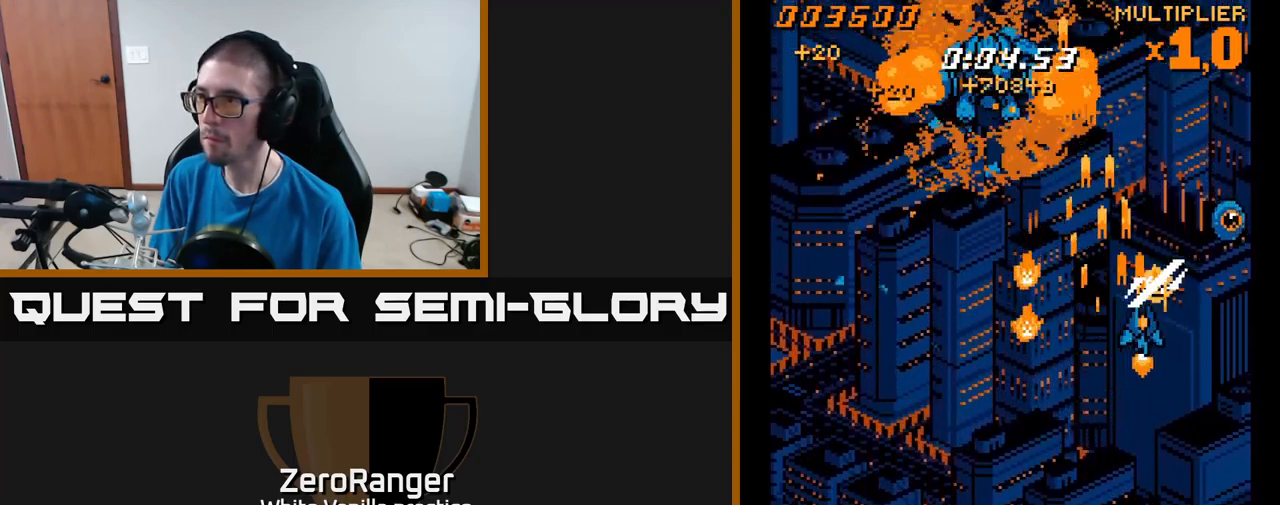
{"buttons": ["A", "DPAD_LEFT"], "right_stick": "center", "events": [[300, "DPAD_RIGHT", "up"], [334, "DPAD_LEFT", "down"], [334, "DPAD_UP", "up"], [417, "DPAD_DOWN", "down"], [500, "DPAD_DOWN", "up"]]}
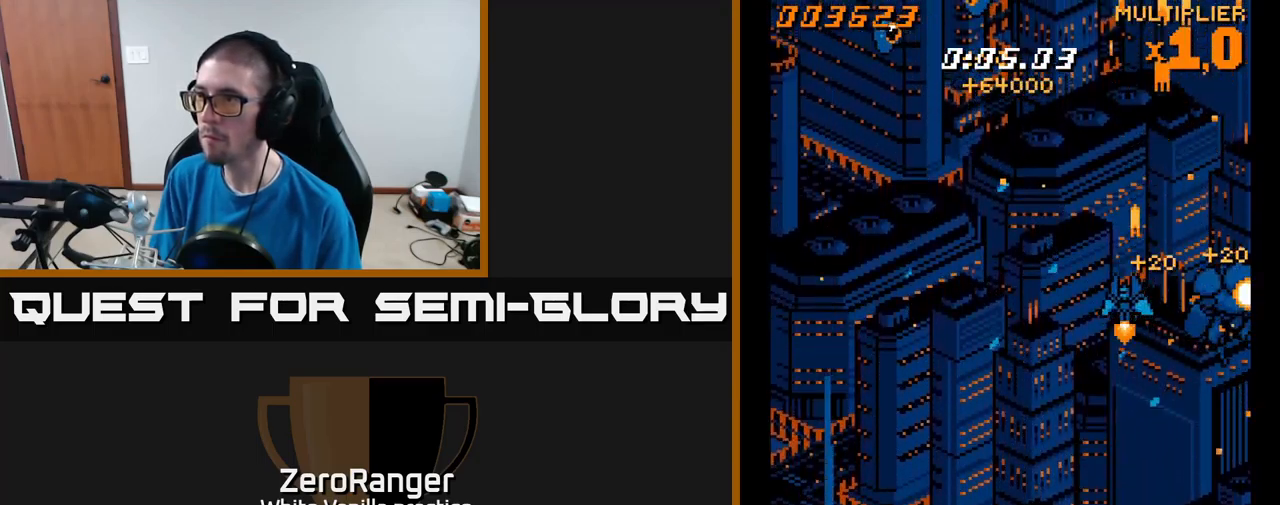
{"buttons": ["A", "DPAD_UP", "DPAD_LEFT"], "right_stick": "center", "events": [[184, "DPAD_UP", "down"]]}
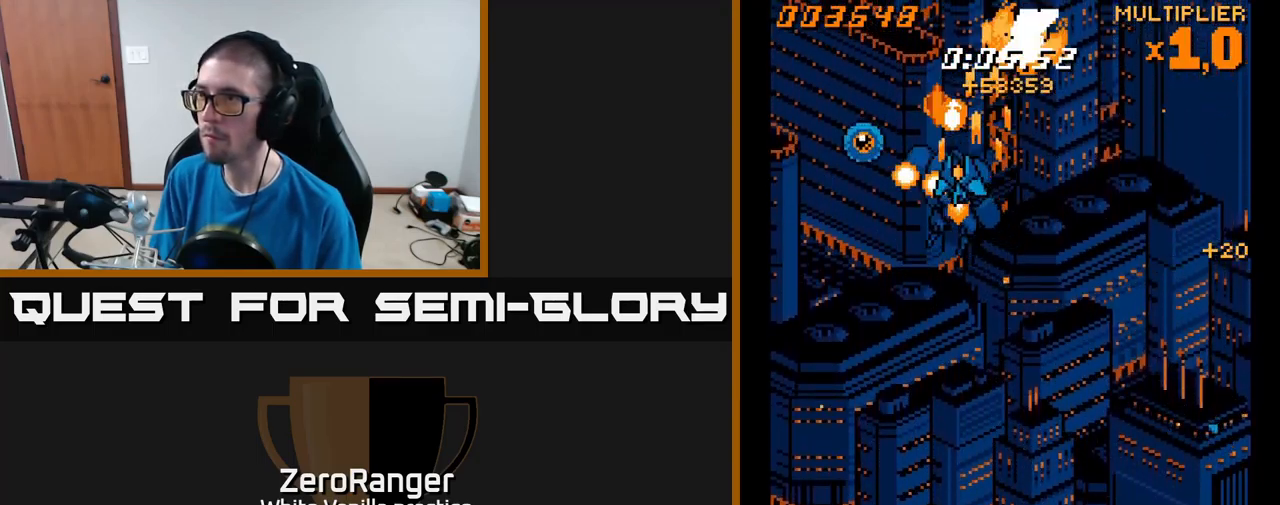
{"buttons": ["A", "DPAD_UP"], "right_stick": "center", "events": [[17, "DPAD_UP", "up"], [84, "DPAD_DOWN", "down"], [350, "DPAD_DOWN", "up"], [367, "DPAD_LEFT", "up"], [417, "DPAD_UP", "down"]]}
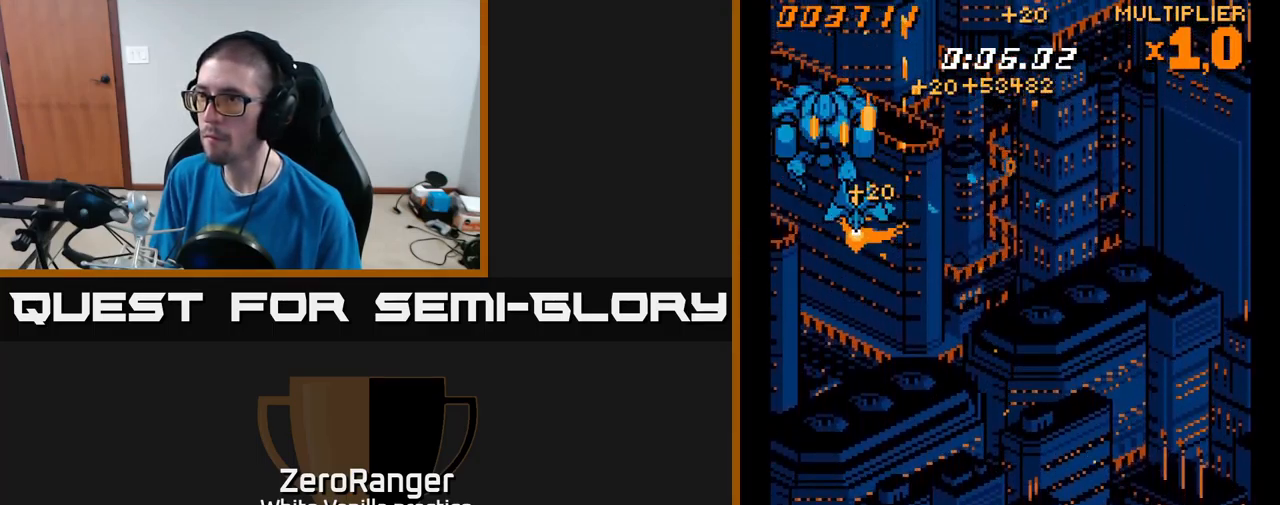
{"buttons": ["A", "DPAD_DOWN", "DPAD_RIGHT"], "right_stick": "center", "events": [[67, "DPAD_RIGHT", "down"], [134, "DPAD_UP", "up"], [184, "DPAD_DOWN", "down"]]}
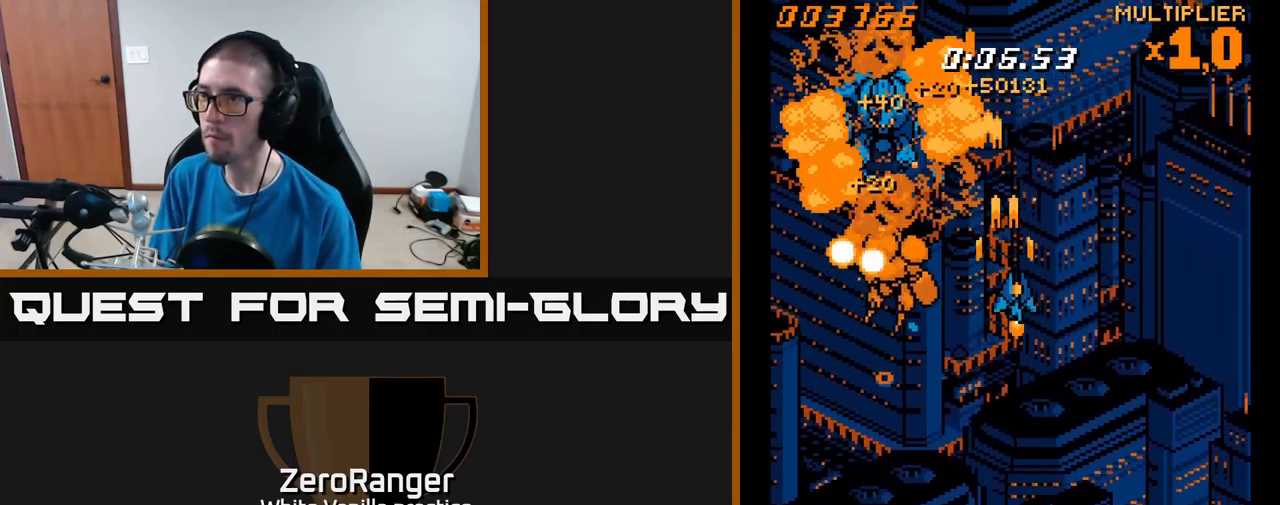
{"buttons": ["A", "DPAD_UP", "DPAD_RIGHT"], "right_stick": "center", "events": [[167, "DPAD_DOWN", "up"], [234, "DPAD_RIGHT", "up"], [234, "DPAD_UP", "down"], [334, "DPAD_RIGHT", "down"]]}
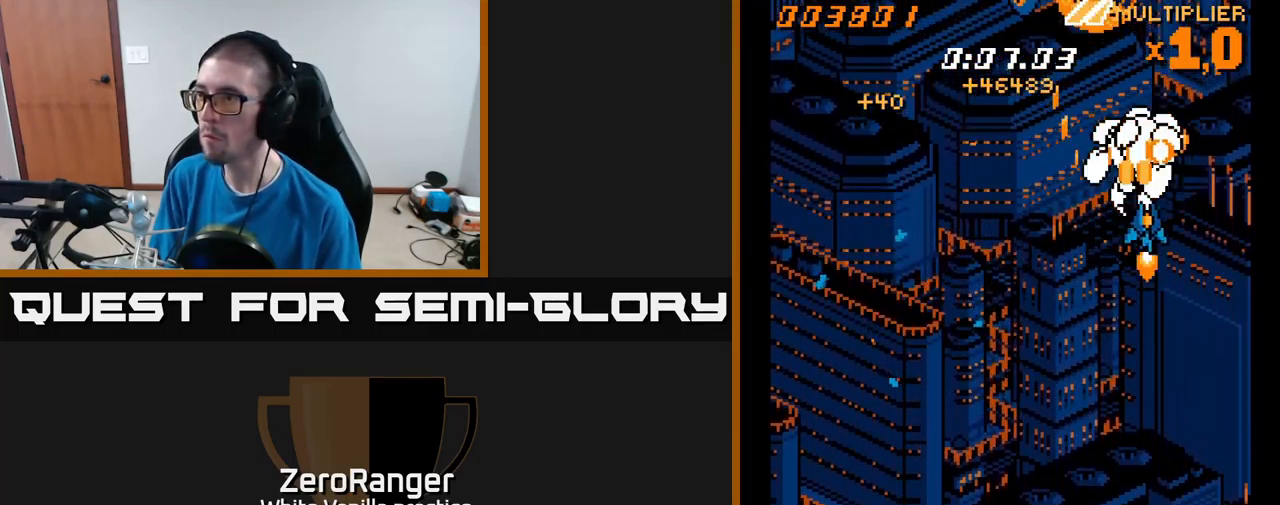
{"buttons": ["A", "DPAD_DOWN", "DPAD_LEFT"], "right_stick": "center", "events": [[50, "DPAD_UP", "up"], [167, "DPAD_UP", "down"], [217, "DPAD_UP", "up"], [234, "DPAD_RIGHT", "up"], [350, "DPAD_DOWN", "down"], [400, "DPAD_LEFT", "down"]]}
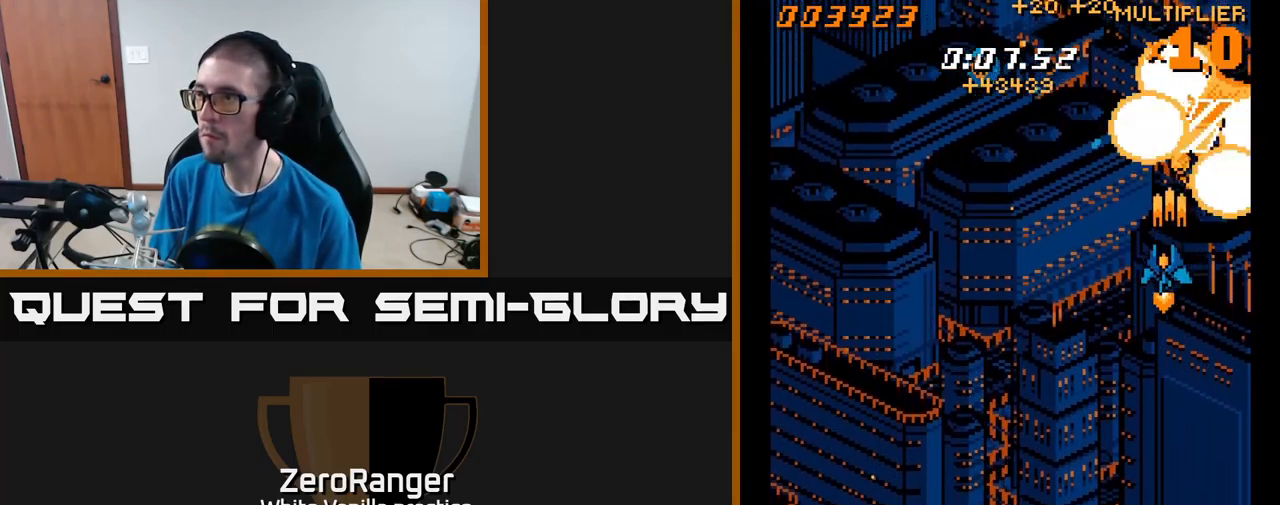
{"buttons": ["A", "DPAD_LEFT"], "right_stick": "center", "events": [[67, "DPAD_DOWN", "up"]]}
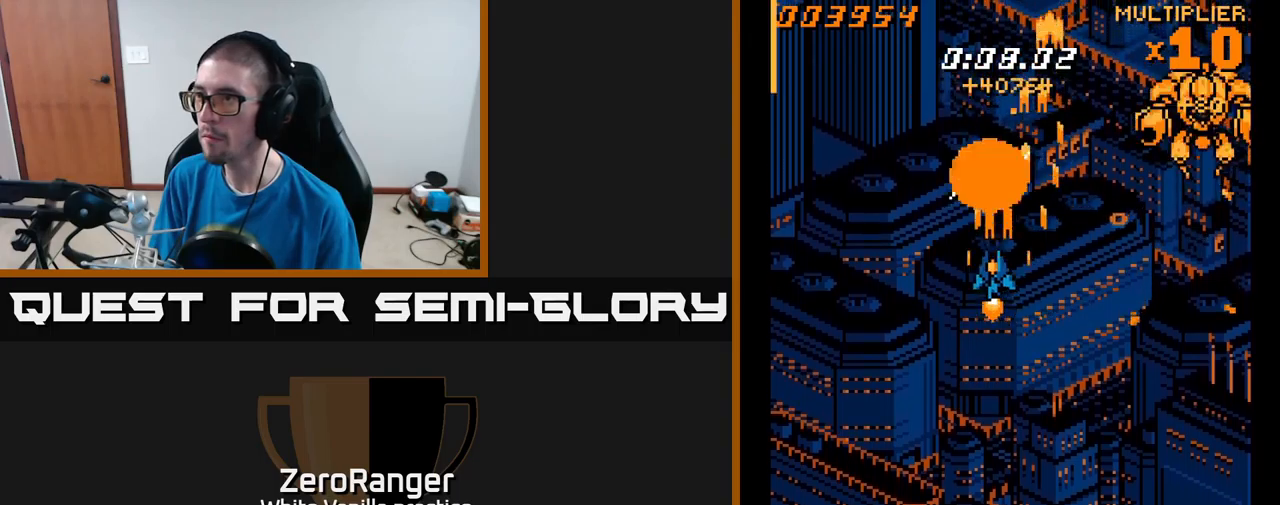
{"buttons": ["A", "DPAD_RIGHT"], "right_stick": "center", "events": [[183, "DPAD_DOWN", "down"], [183, "DPAD_LEFT", "up"], [233, "DPAD_RIGHT", "down"], [300, "DPAD_DOWN", "up"]]}
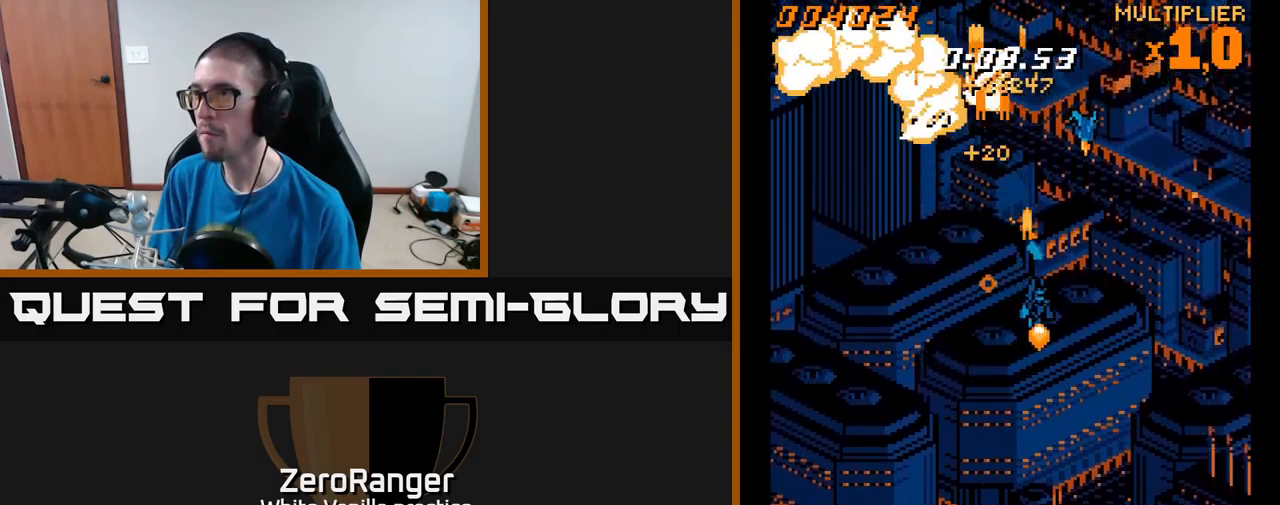
{"buttons": ["A", "DPAD_DOWN", "DPAD_RIGHT"], "right_stick": "center", "events": [[83, "DPAD_RIGHT", "up"], [100, "DPAD_UP", "down"], [116, "DPAD_LEFT", "down"], [216, "DPAD_UP", "up"], [300, "DPAD_DOWN", "down"], [333, "DPAD_LEFT", "up"], [333, "DPAD_RIGHT", "down"]]}
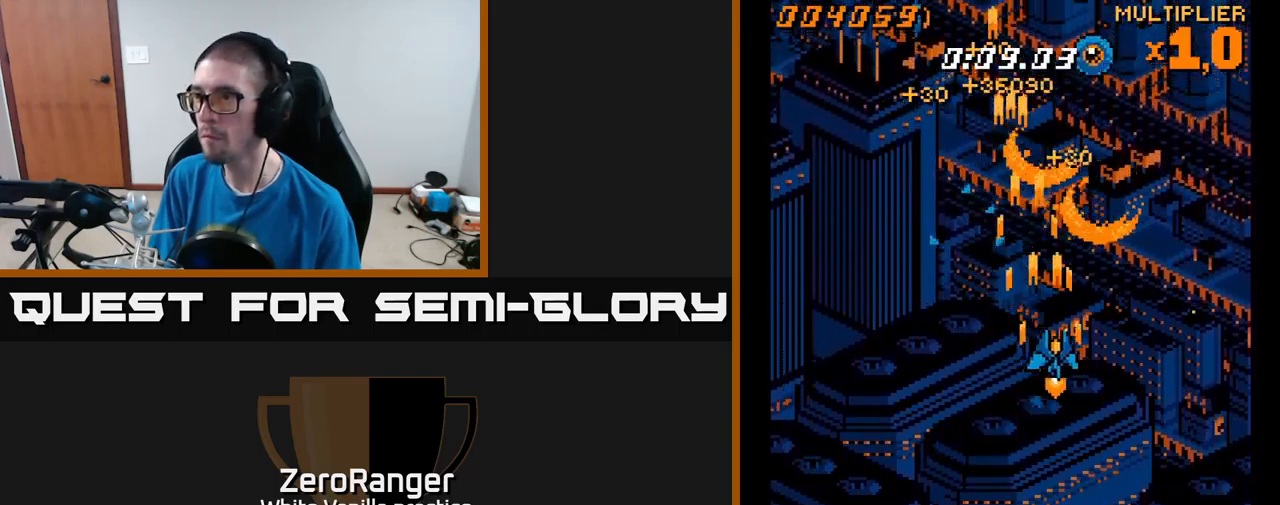
{"buttons": ["A", "DPAD_UP", "DPAD_LEFT"], "right_stick": "center", "events": [[116, "DPAD_DOWN", "up"], [233, "DPAD_RIGHT", "up"], [250, "DPAD_UP", "down"], [266, "DPAD_LEFT", "down"]]}
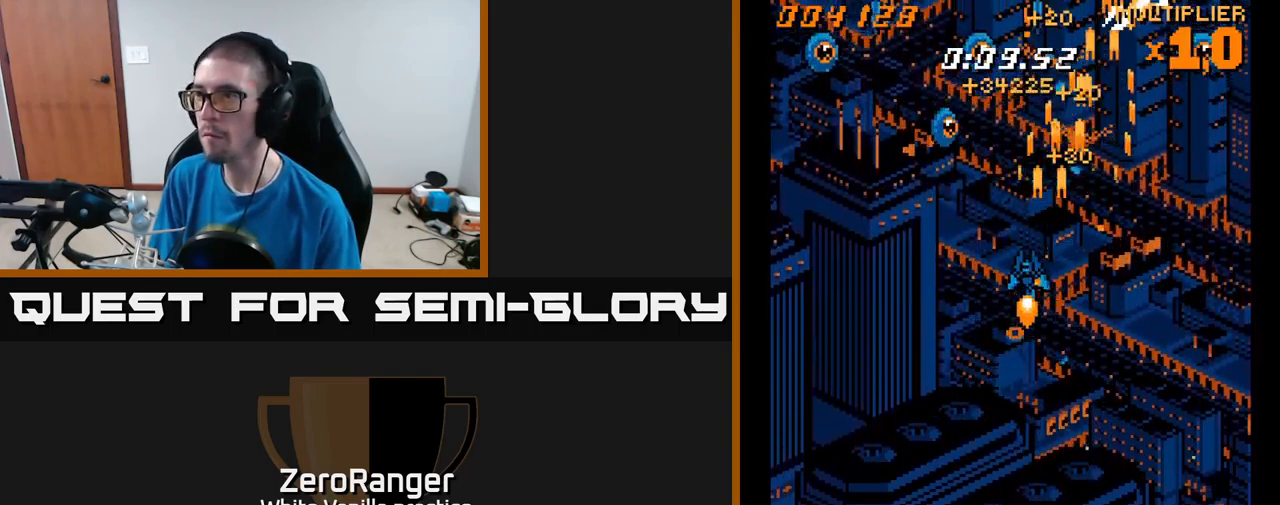
{"buttons": ["A", "DPAD_LEFT"], "right_stick": "center", "events": [[166, "DPAD_UP", "up"], [250, "DPAD_DOWN", "down"], [450, "DPAD_DOWN", "up"]]}
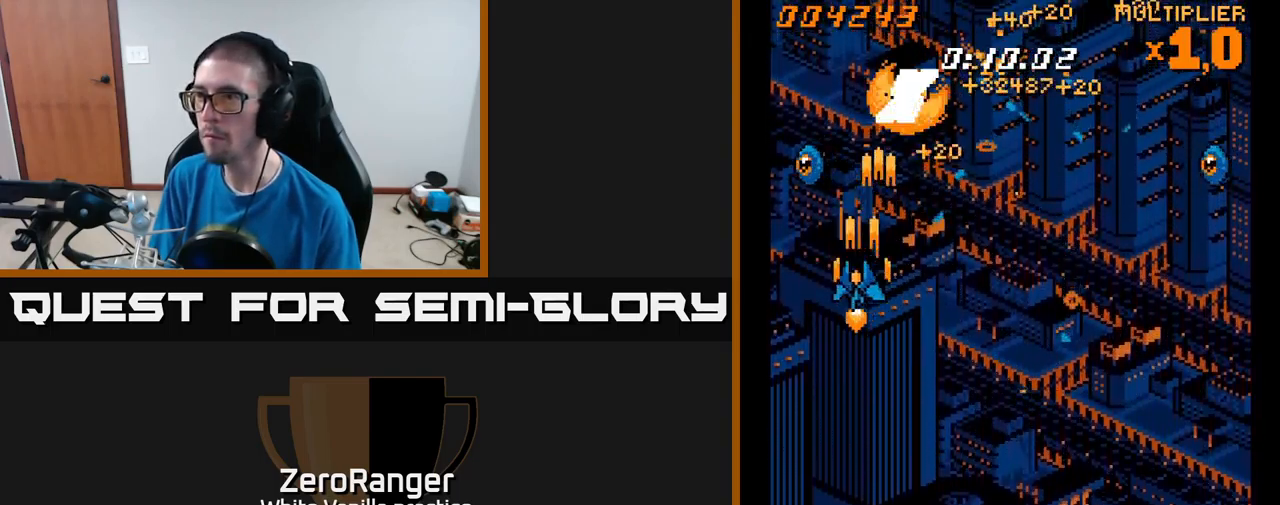
{"buttons": ["A", "DPAD_DOWN", "DPAD_RIGHT"], "right_stick": "center", "events": [[150, "DPAD_LEFT", "up"], [166, "DPAD_RIGHT", "down"], [366, "DPAD_DOWN", "down"]]}
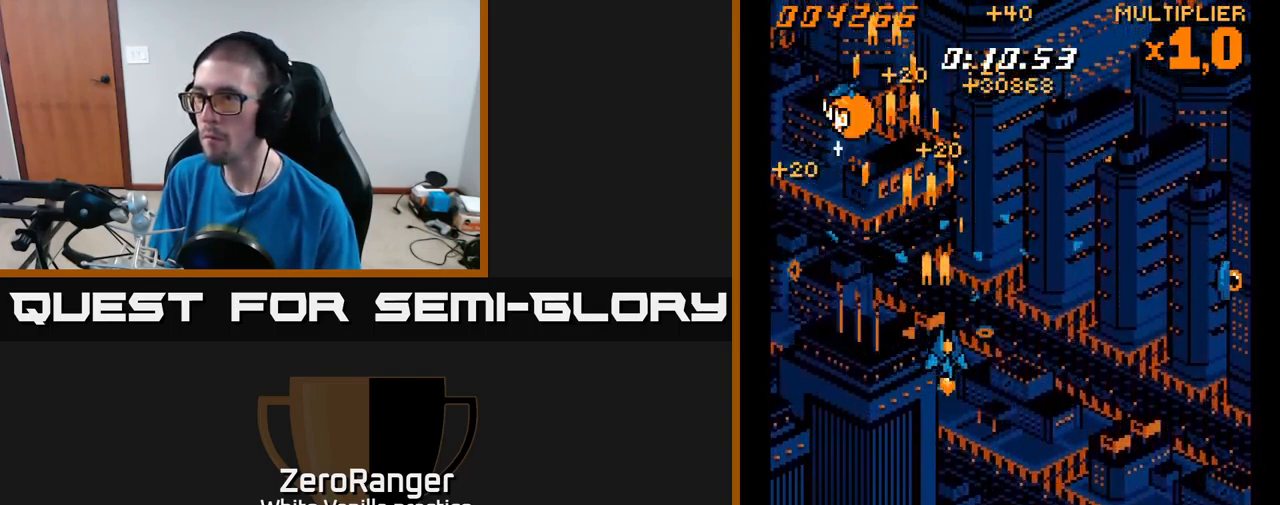
{"buttons": ["A", "DPAD_RIGHT"], "right_stick": "center", "events": [[350, "DPAD_DOWN", "up"]]}
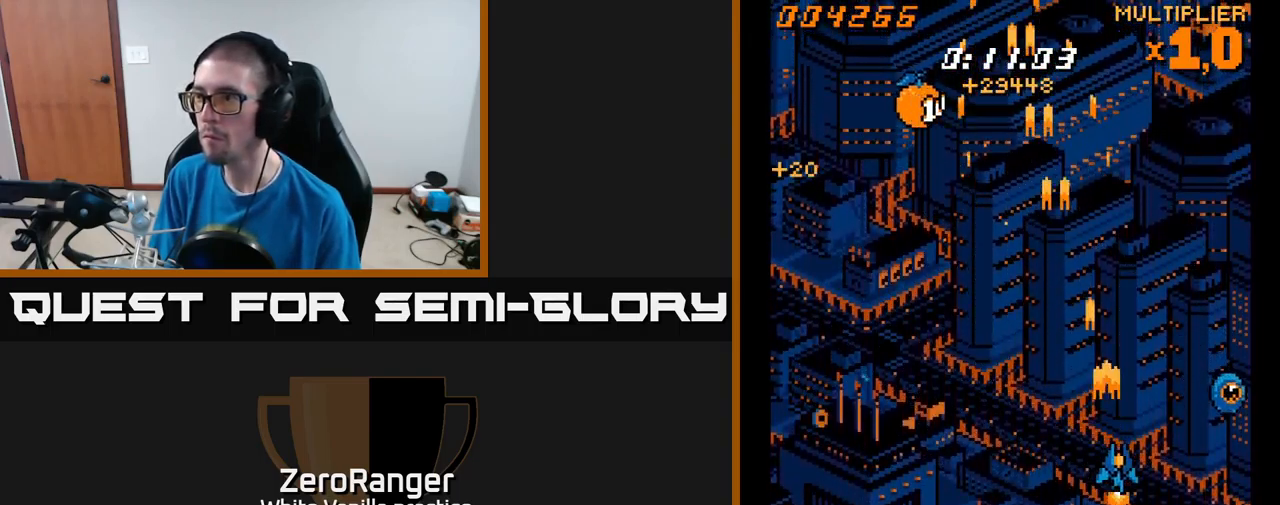
{"buttons": ["A", "DPAD_UP", "DPAD_LEFT"], "right_stick": "center", "events": [[16, "DPAD_DOWN", "down"], [233, "DPAD_DOWN", "up"], [283, "DPAD_RIGHT", "up"], [283, "DPAD_UP", "down"], [316, "DPAD_LEFT", "down"]]}